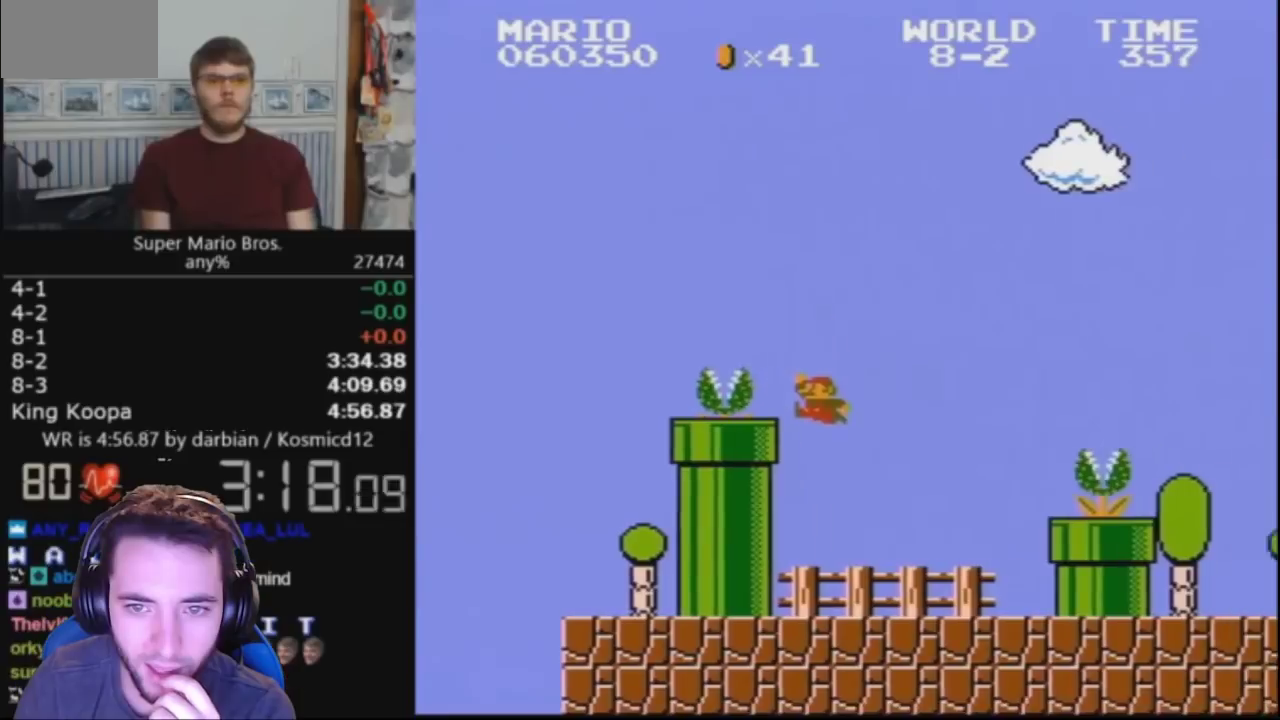
Gameplay with a controller (Nintendo layout); each line is a JSON object with the inputs held at the frame after it. "events" lists button and stick changes between this image and that frame as [ms after this image, input, new state], when the widget could be followed in between. Not read: L3 R3.
{"buttons": ["A", "B", "DPAD_RIGHT"], "events": [[400, "A", "down"]]}
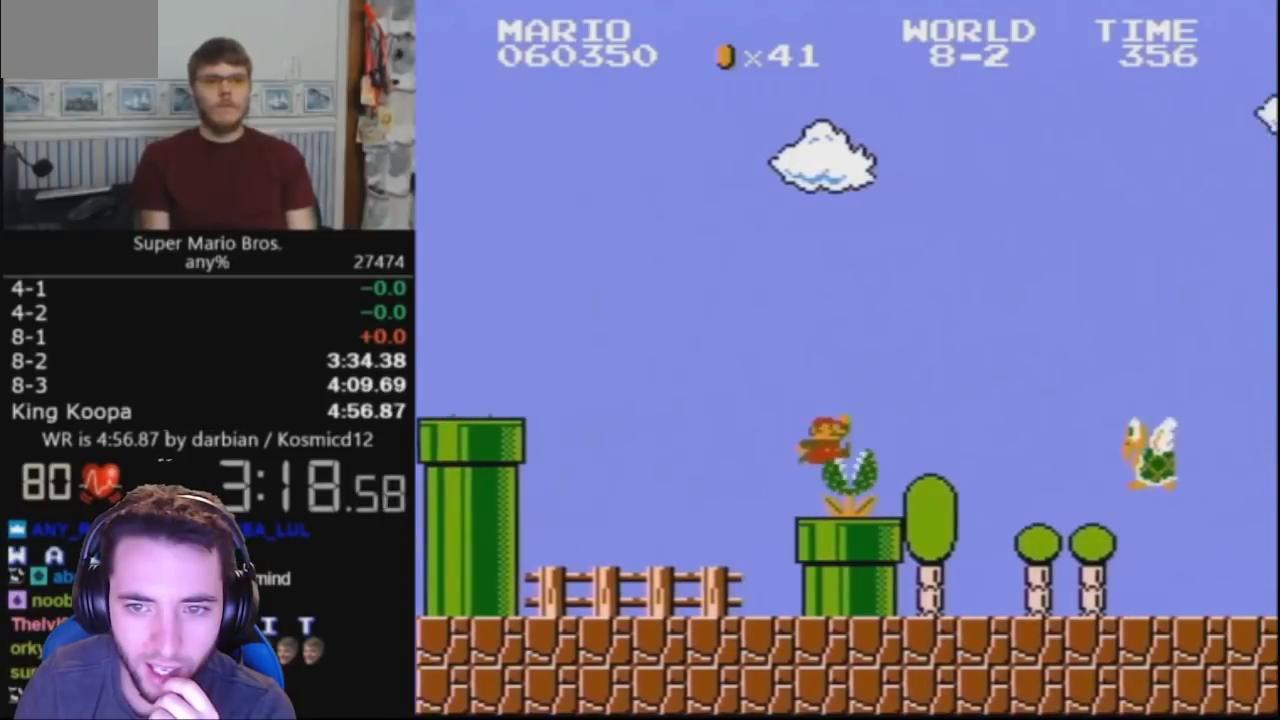
{"buttons": ["A", "B", "DPAD_RIGHT"], "events": [[67, "A", "up"], [500, "A", "down"]]}
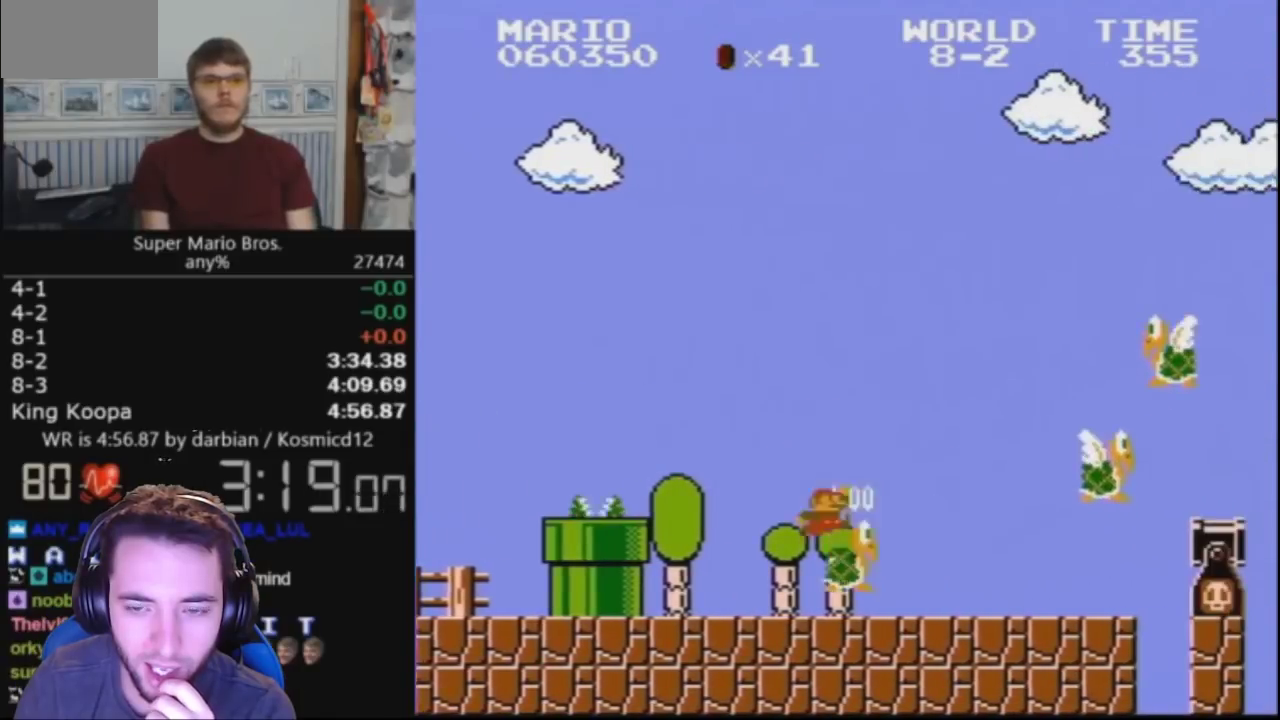
{"buttons": ["B", "DPAD_RIGHT"], "events": [[400, "A", "up"]]}
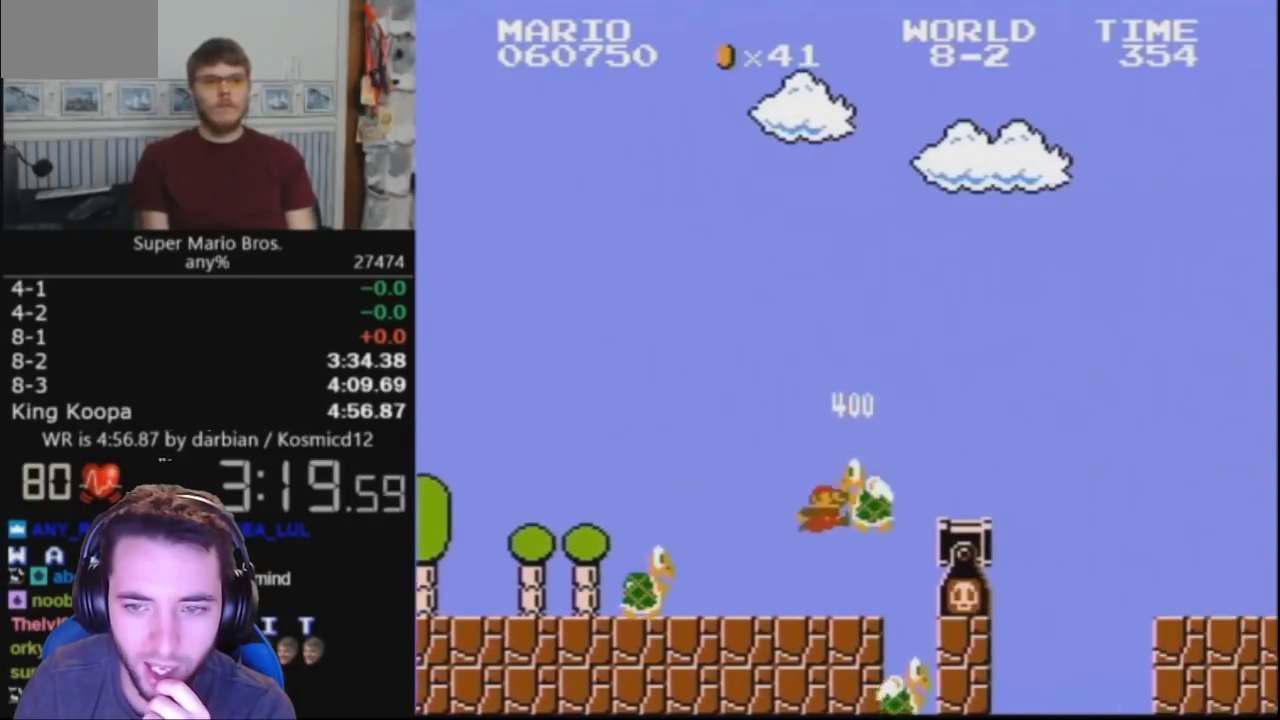
{"buttons": ["B", "DPAD_RIGHT"], "events": []}
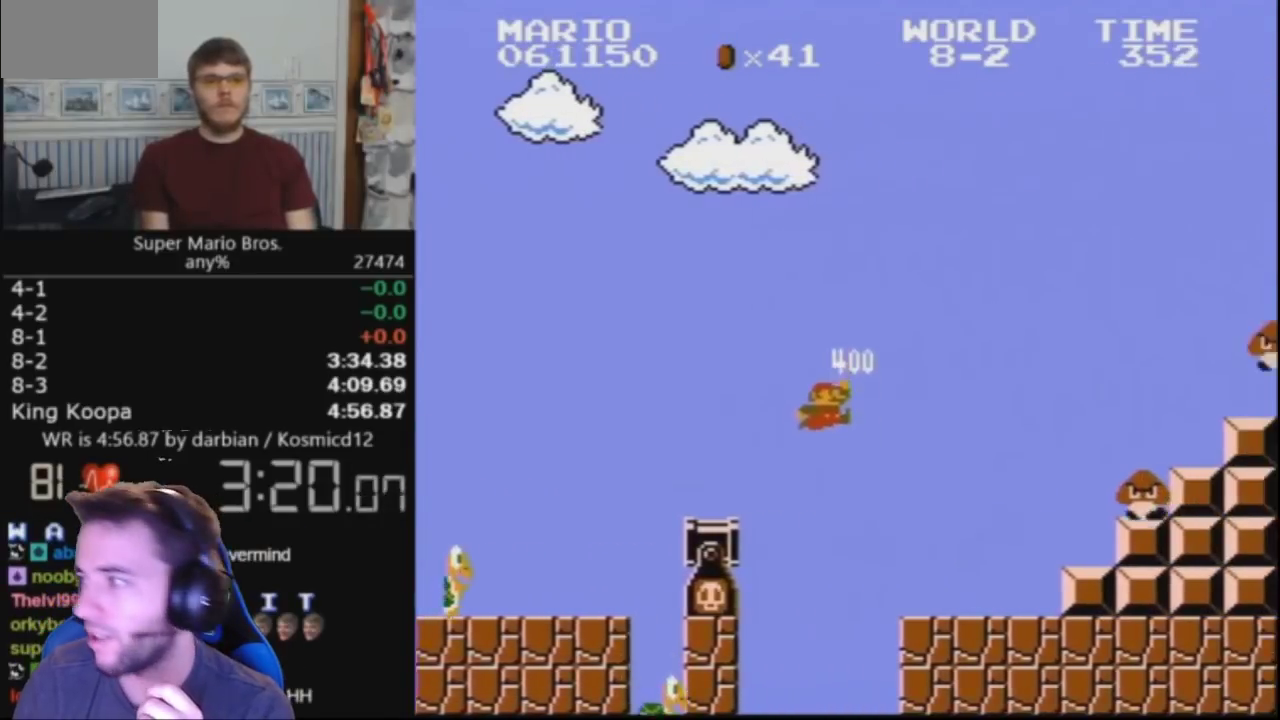
{"buttons": ["A", "B", "DPAD_RIGHT"], "events": [[367, "A", "down"]]}
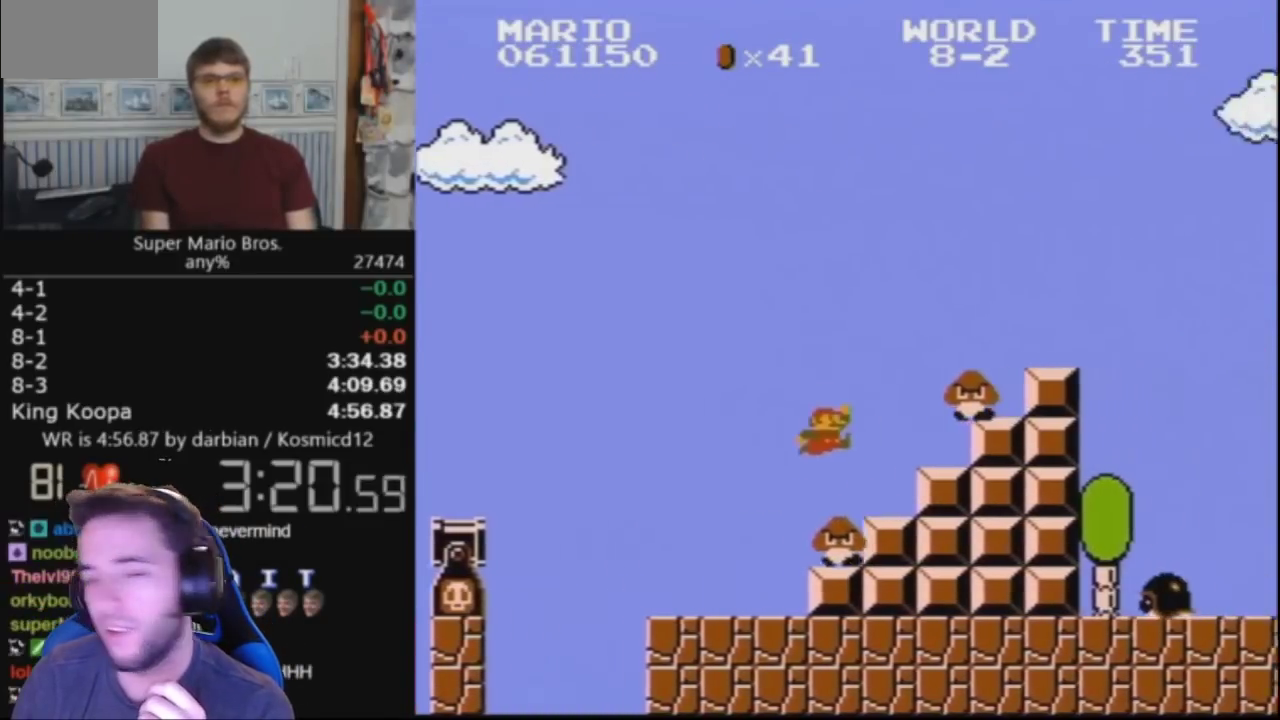
{"buttons": ["B", "DPAD_RIGHT"], "events": [[467, "A", "up"]]}
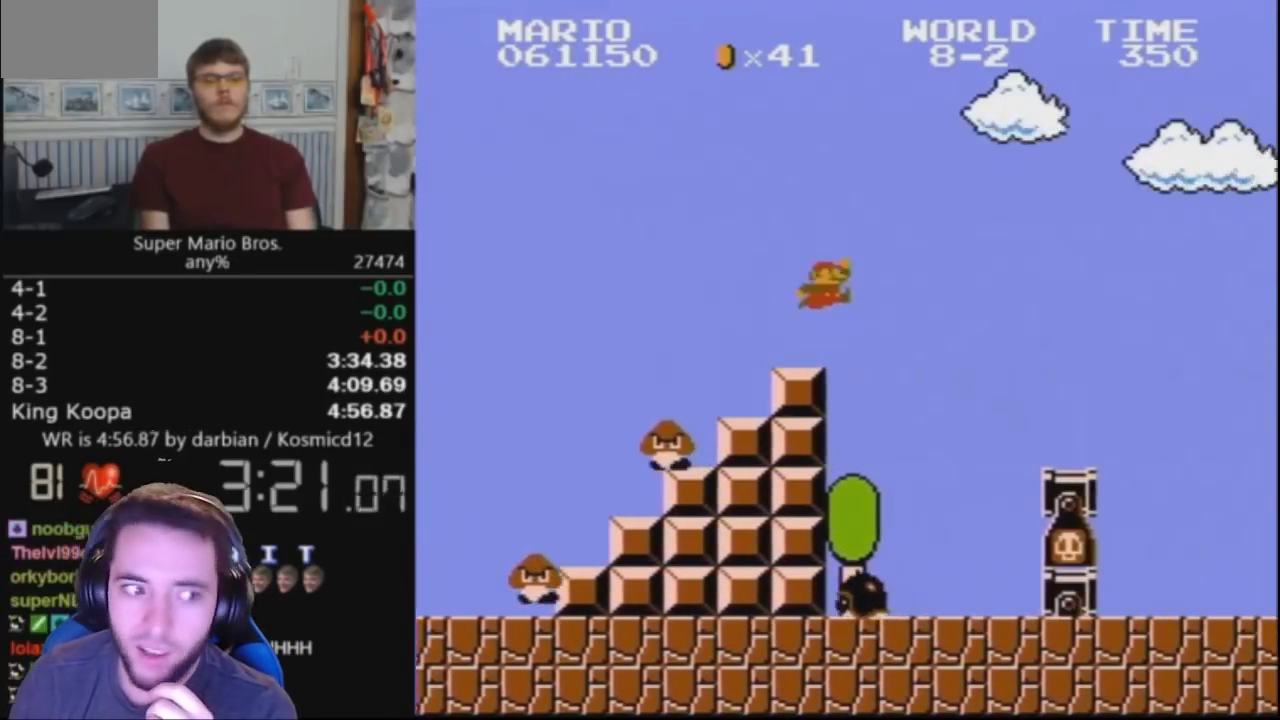
{"buttons": ["B", "DPAD_RIGHT"], "events": [[33, "A", "down"], [167, "A", "up"]]}
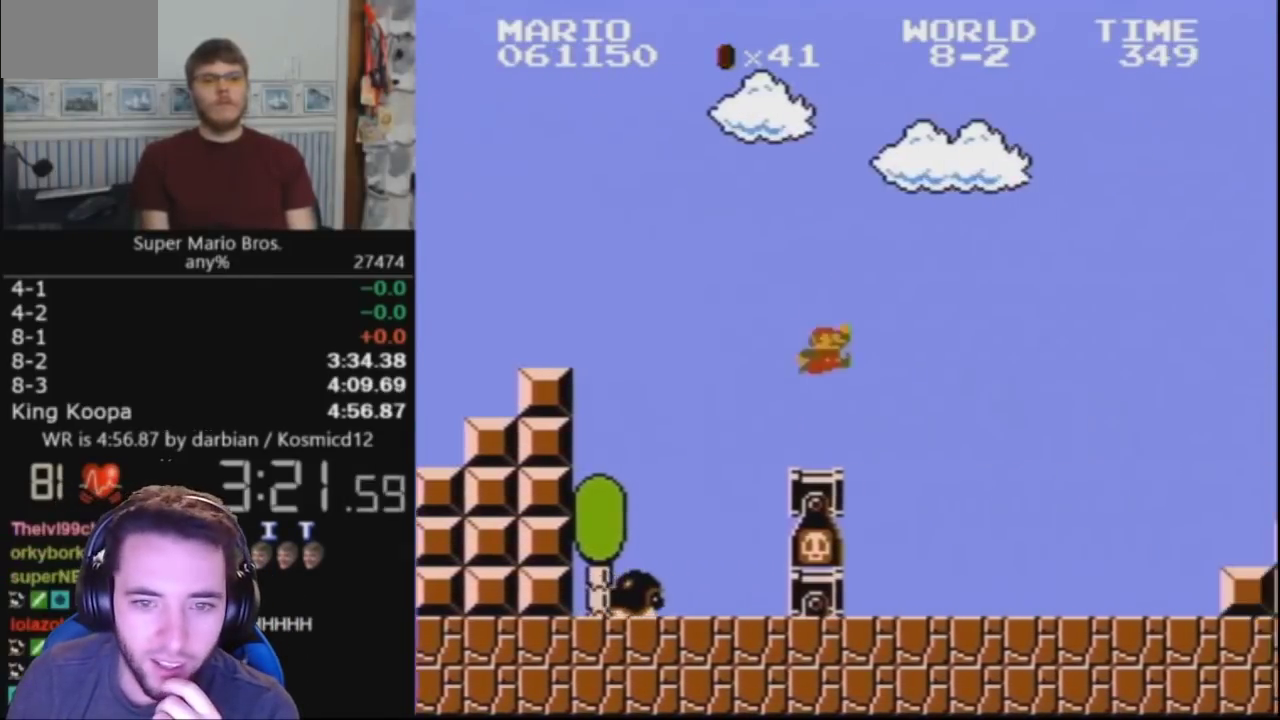
{"buttons": ["A", "B", "DPAD_RIGHT"], "events": [[400, "DPAD_RIGHT", "up"], [467, "A", "down"], [500, "DPAD_RIGHT", "down"]]}
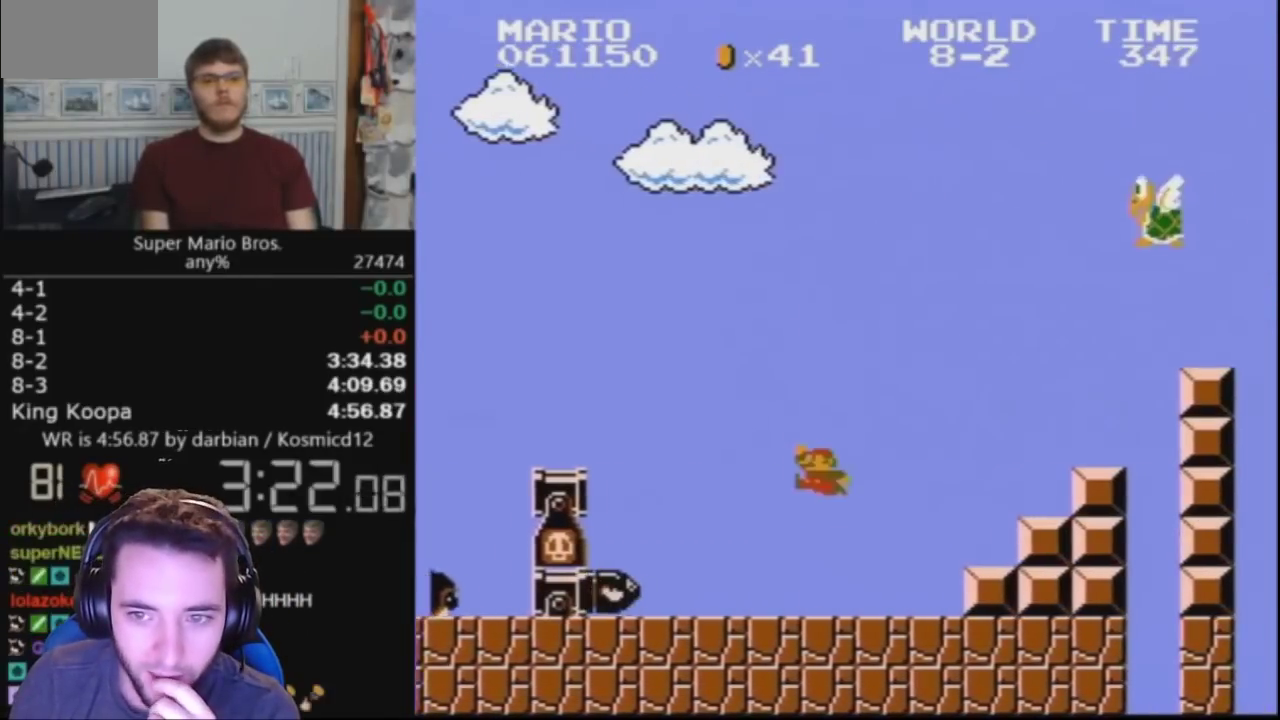
{"buttons": ["B"], "events": [[267, "A", "up"], [267, "DPAD_RIGHT", "up"]]}
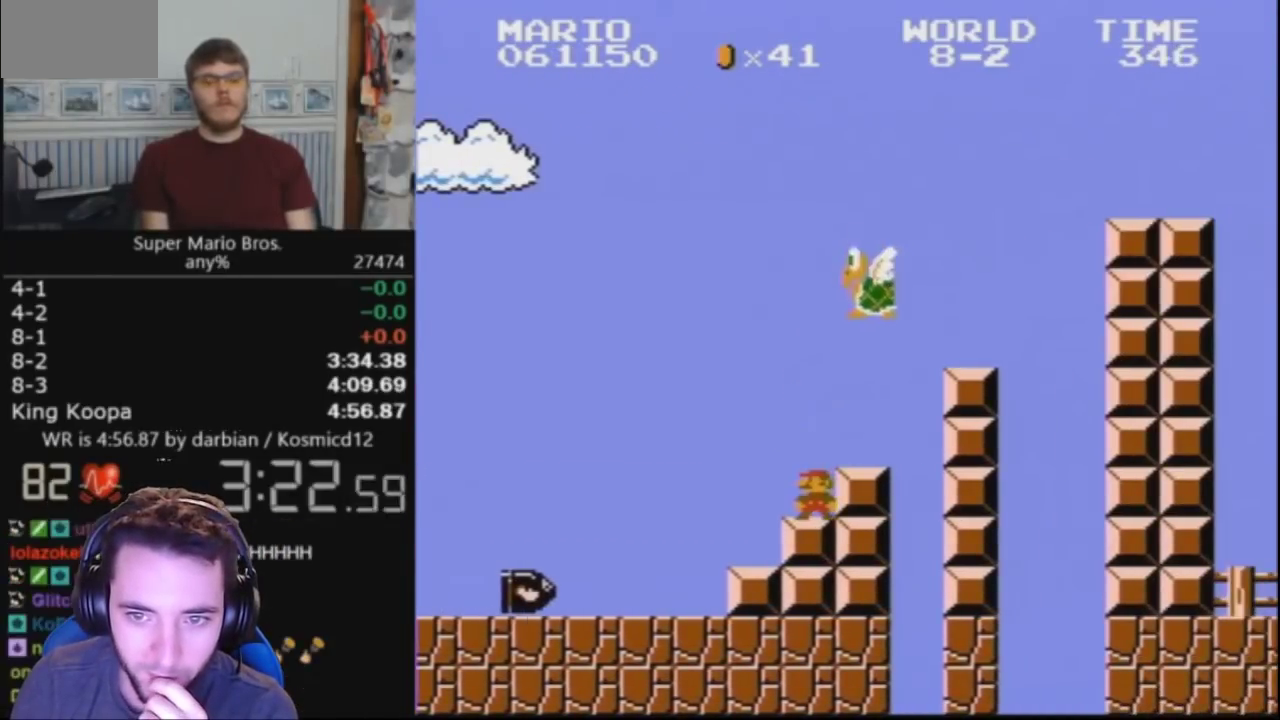
{"buttons": ["B"], "events": []}
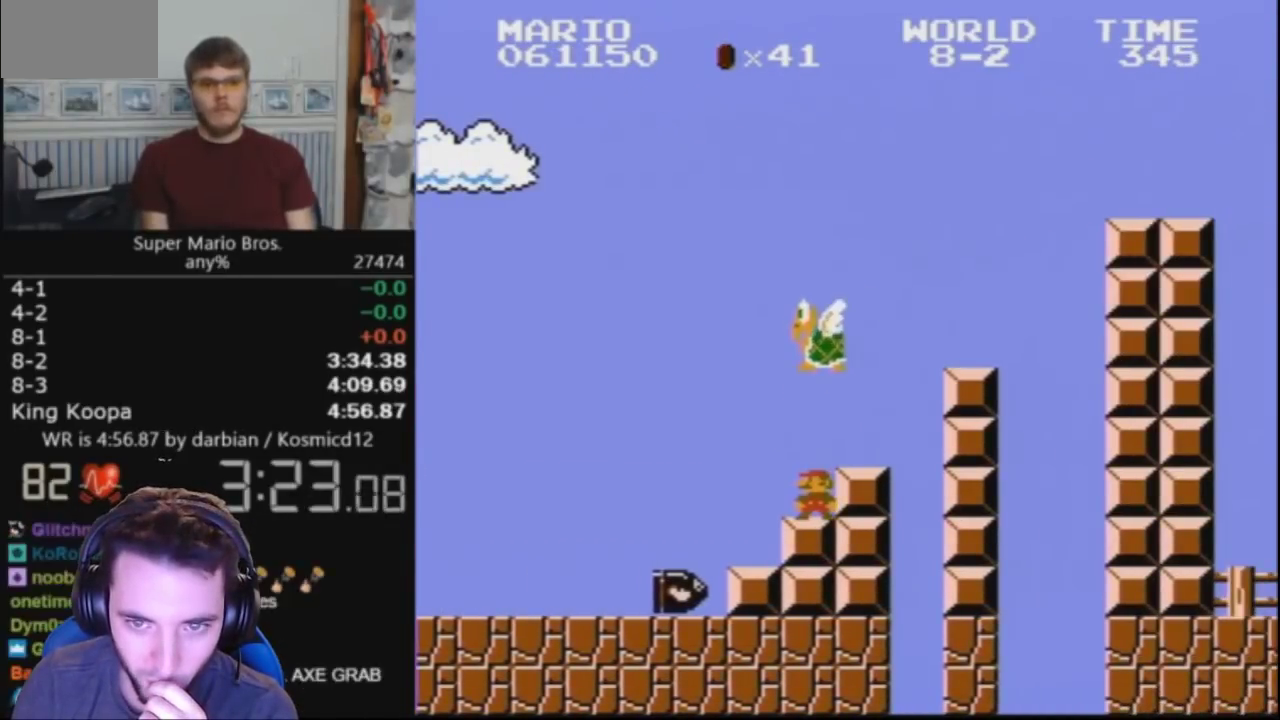
{"buttons": ["B"], "events": []}
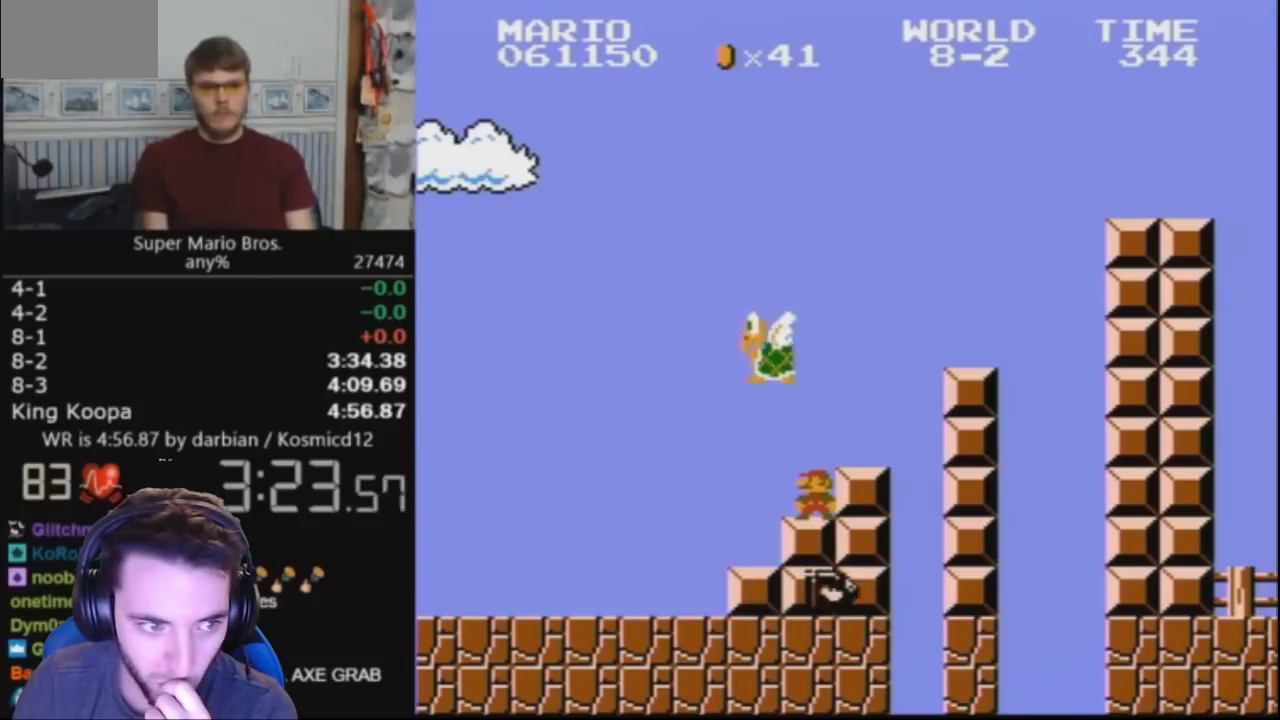
{"buttons": ["B"], "events": []}
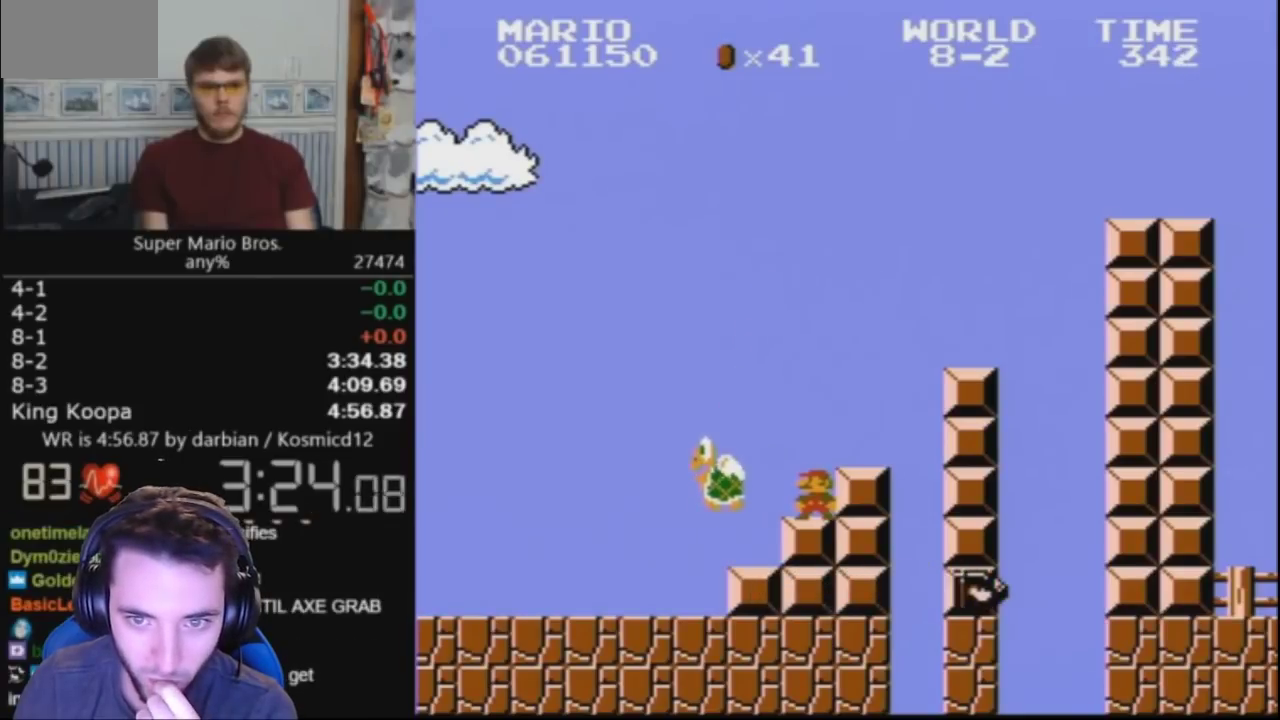
{"buttons": ["A", "B", "DPAD_RIGHT"], "events": [[167, "A", "down"], [200, "DPAD_RIGHT", "down"]]}
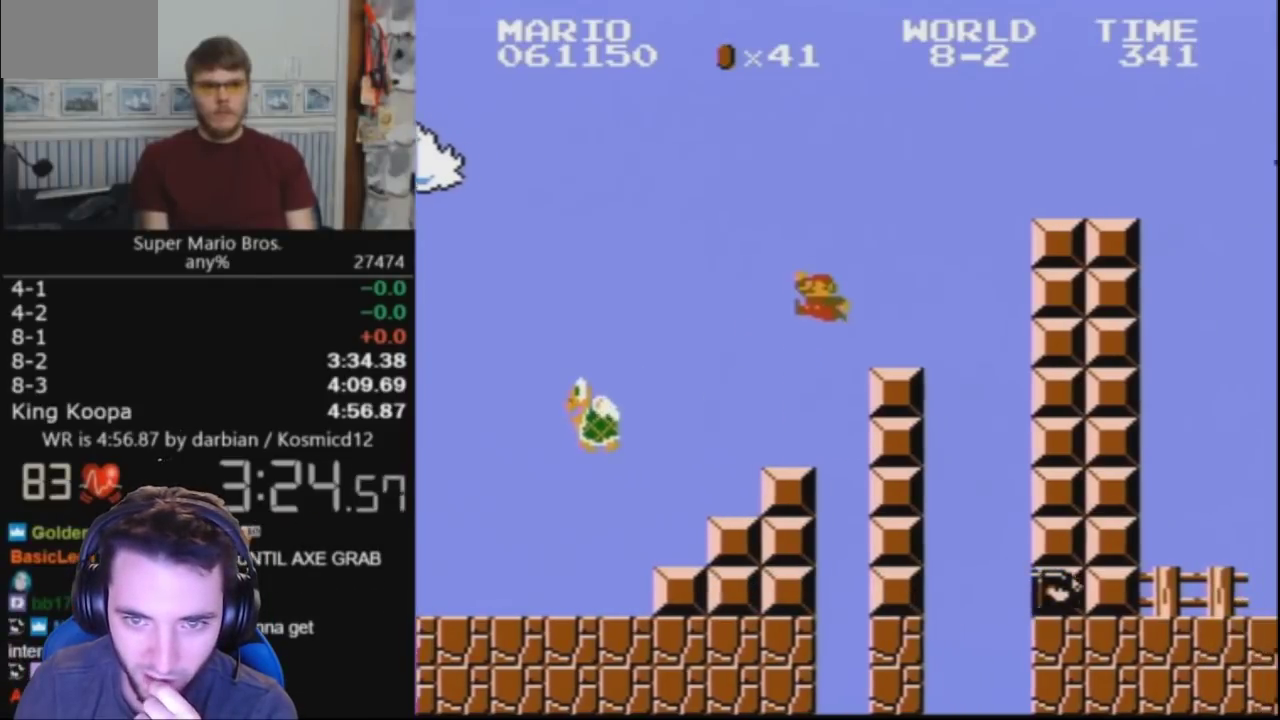
{"buttons": ["A", "B", "DPAD_RIGHT"], "events": [[100, "A", "up"], [367, "A", "down"]]}
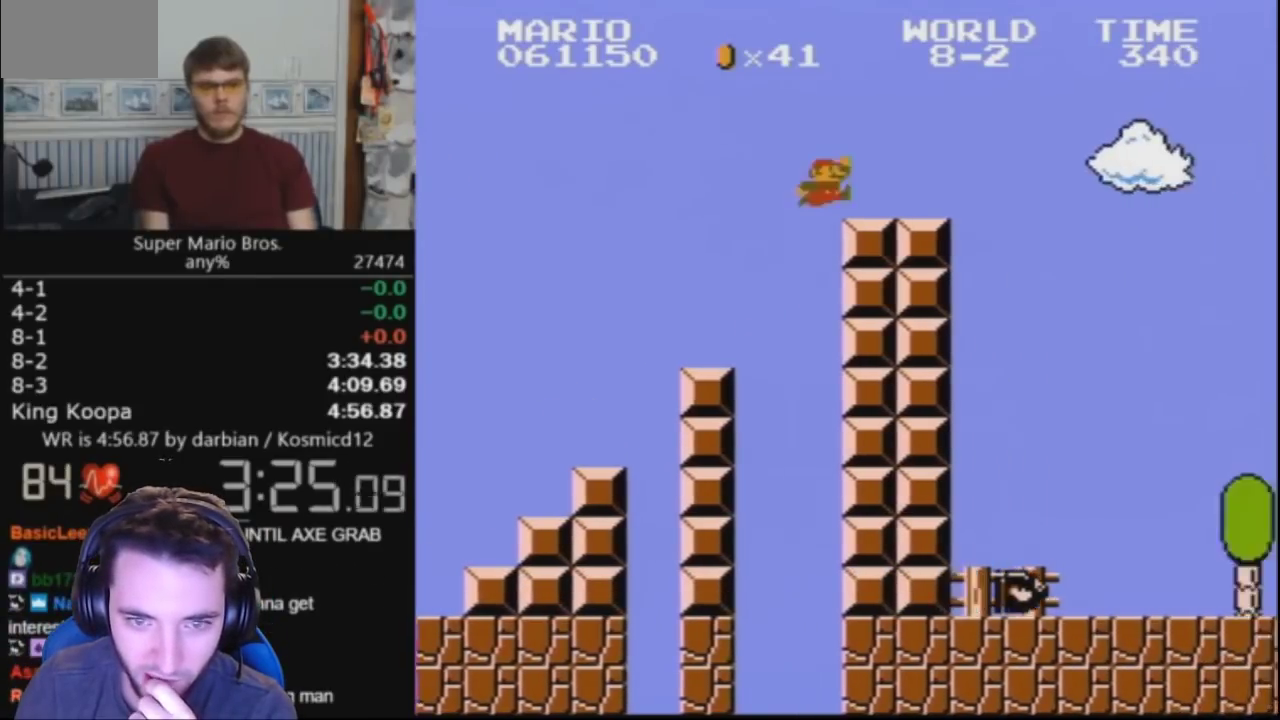
{"buttons": ["A", "B", "DPAD_RIGHT"], "events": []}
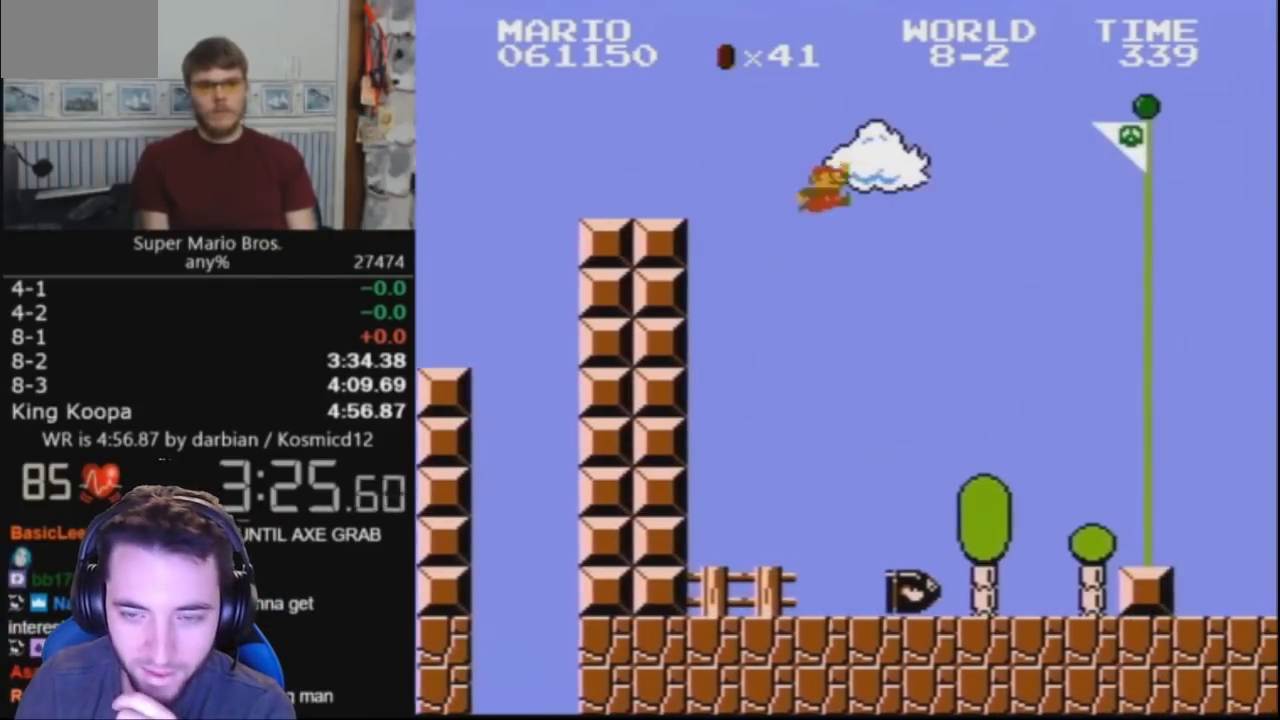
{"buttons": [], "events": [[100, "A", "up"], [100, "B", "up"], [100, "DPAD_RIGHT", "up"]]}
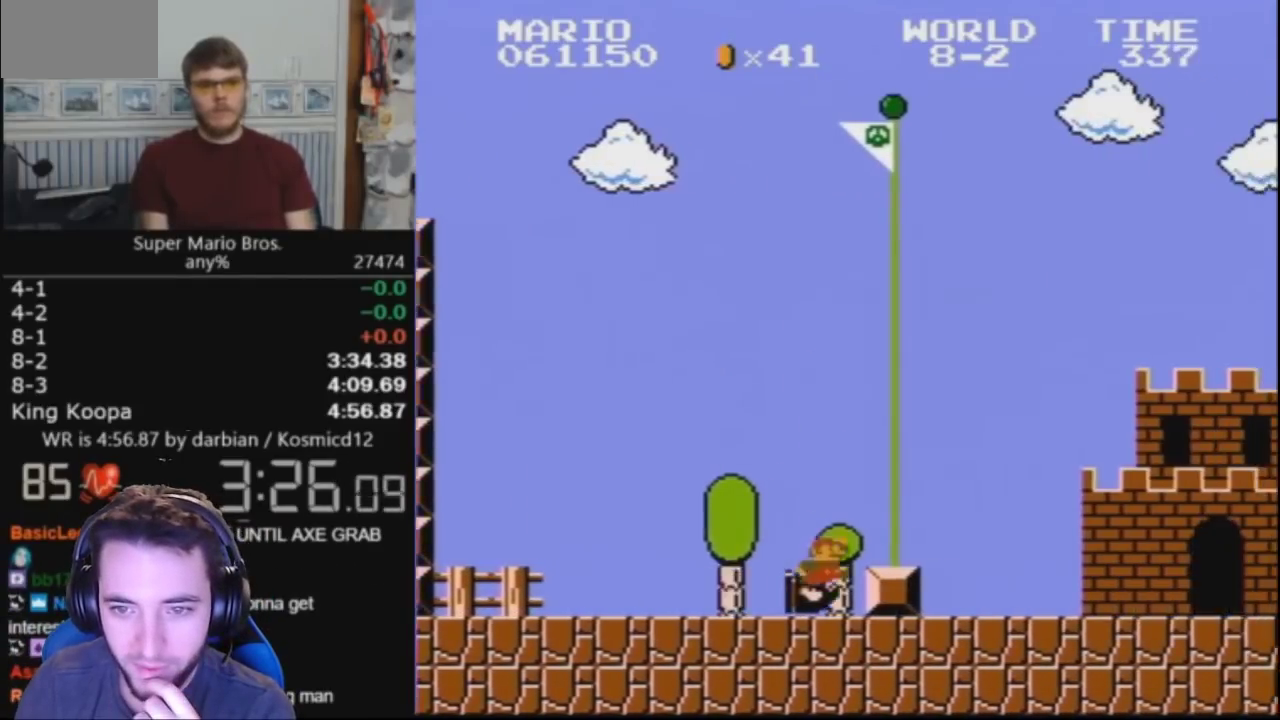
{"buttons": [], "events": []}
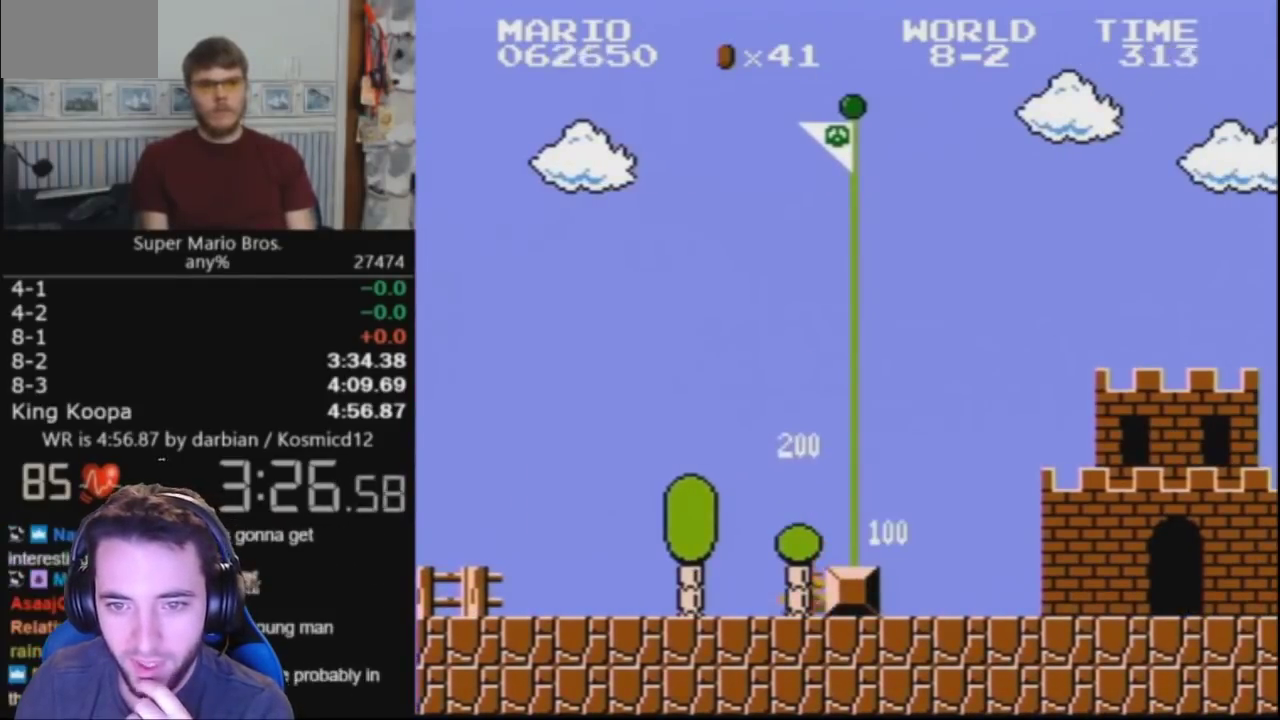
{"buttons": [], "events": []}
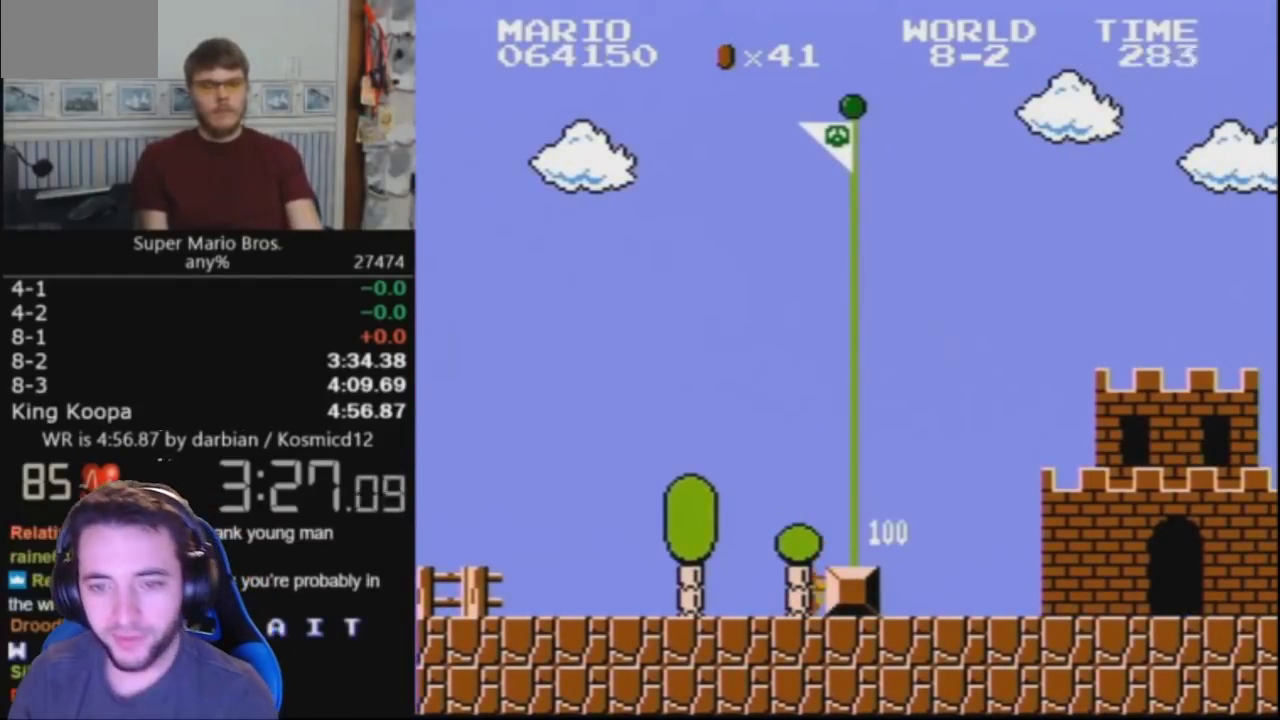
{"buttons": [], "events": []}
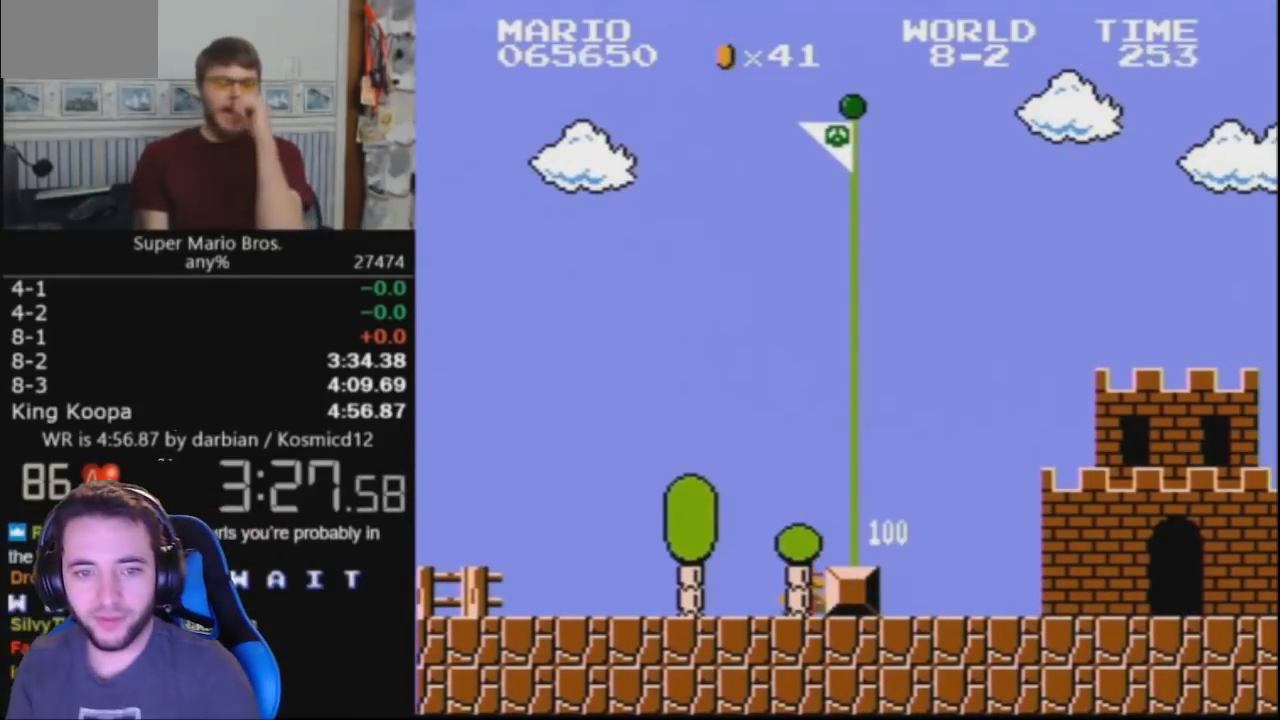
{"buttons": [], "events": []}
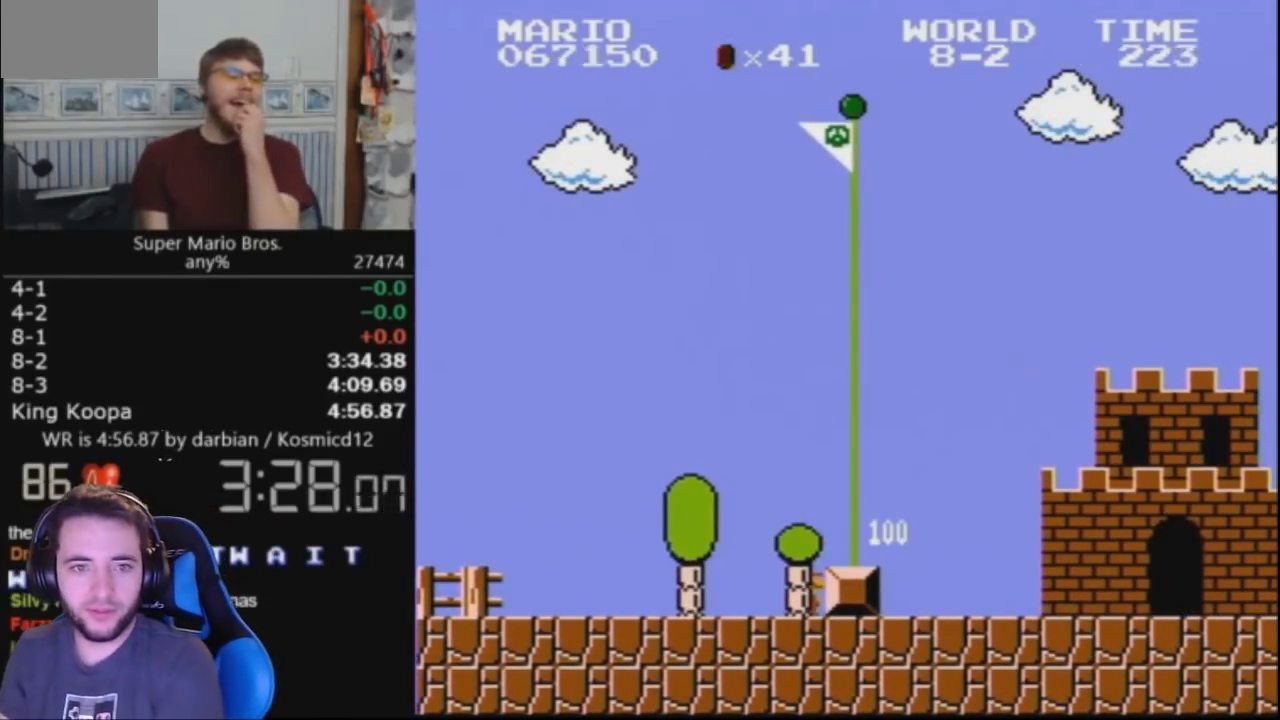
{"buttons": [], "events": []}
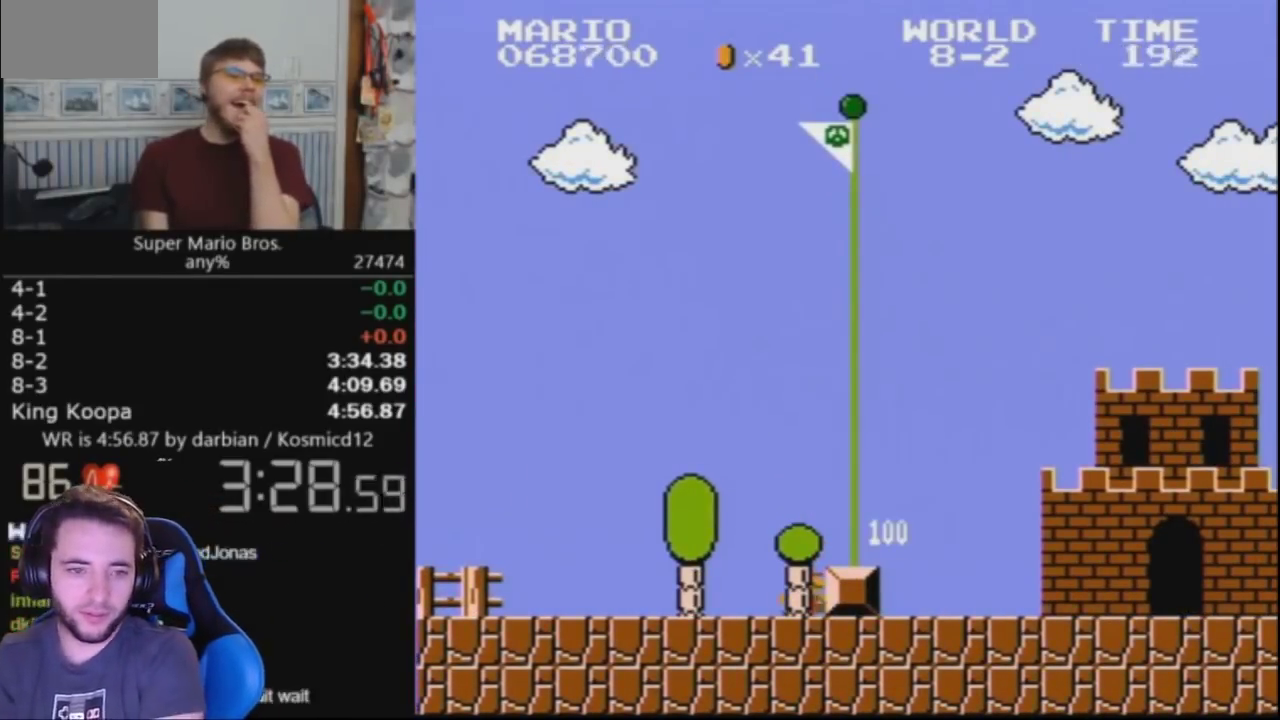
{"buttons": [], "events": []}
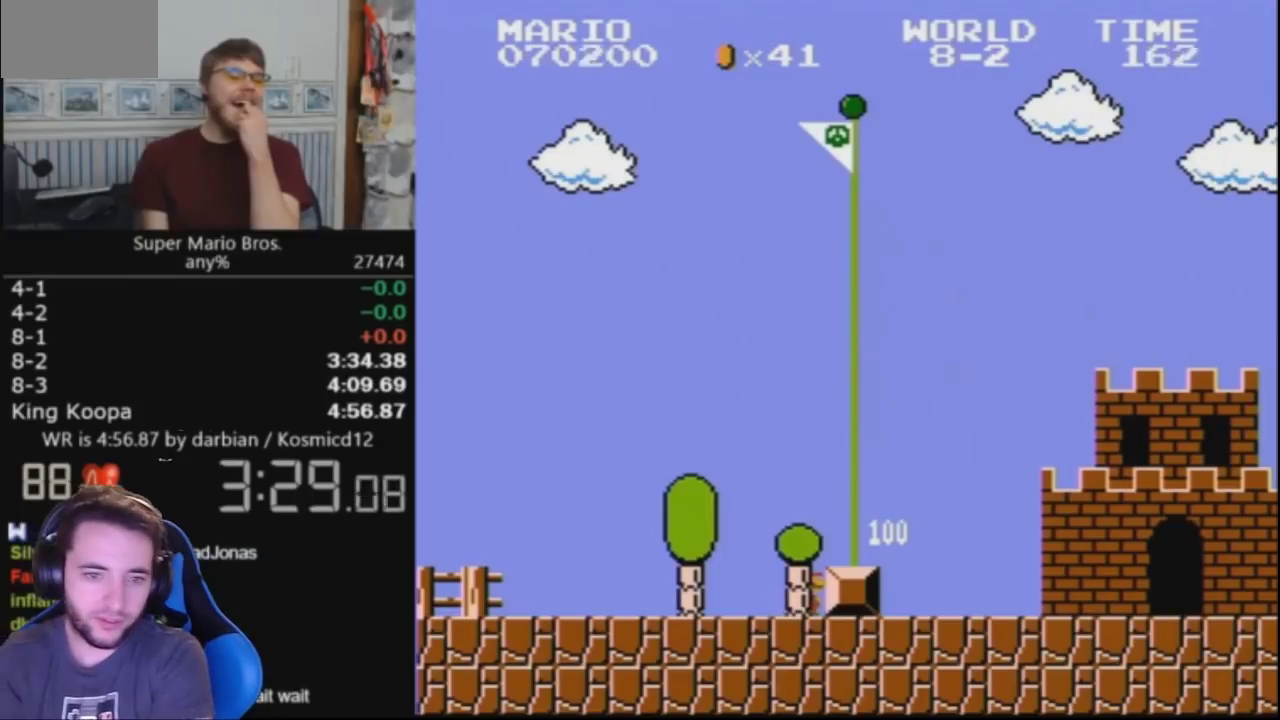
{"buttons": [], "events": []}
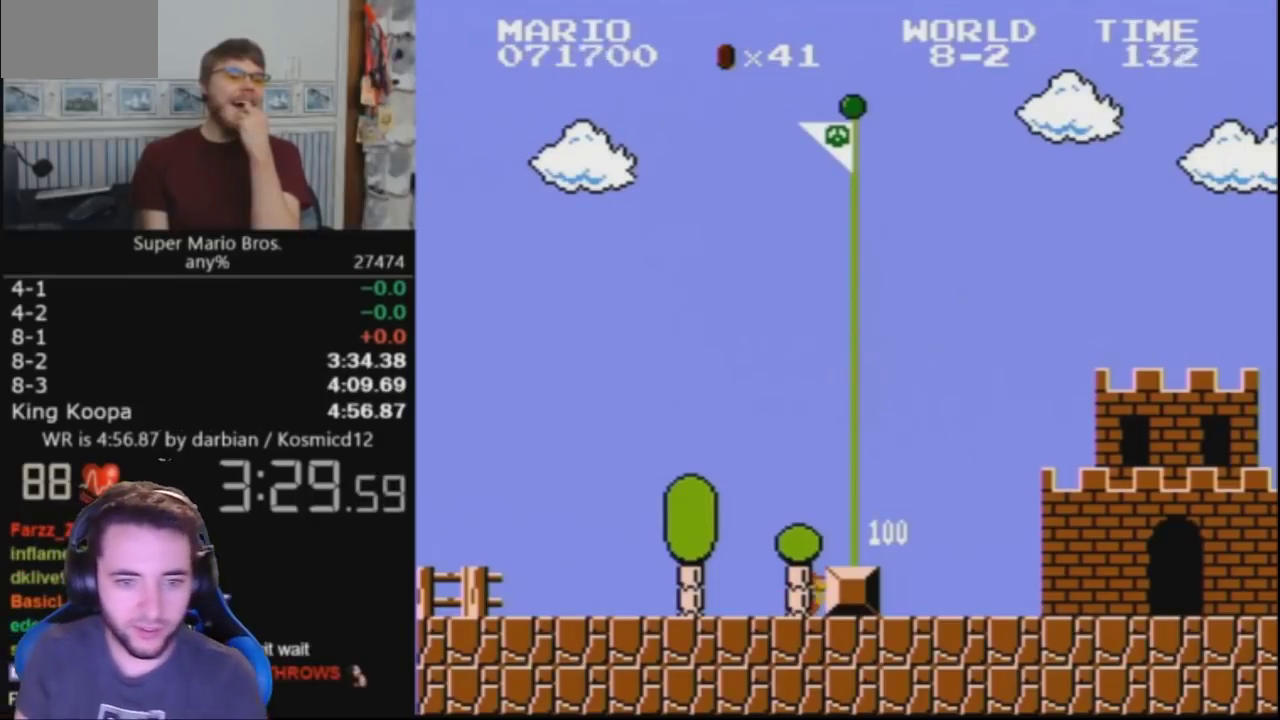
{"buttons": [], "events": []}
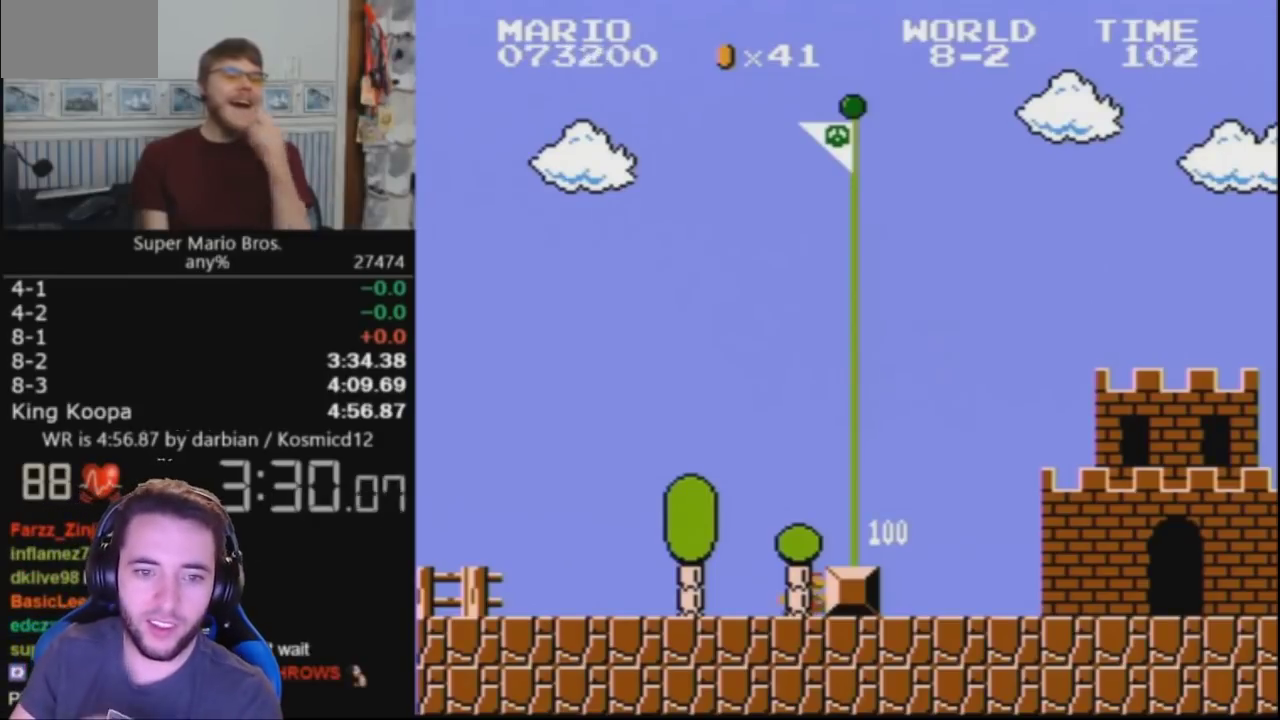
{"buttons": [], "events": []}